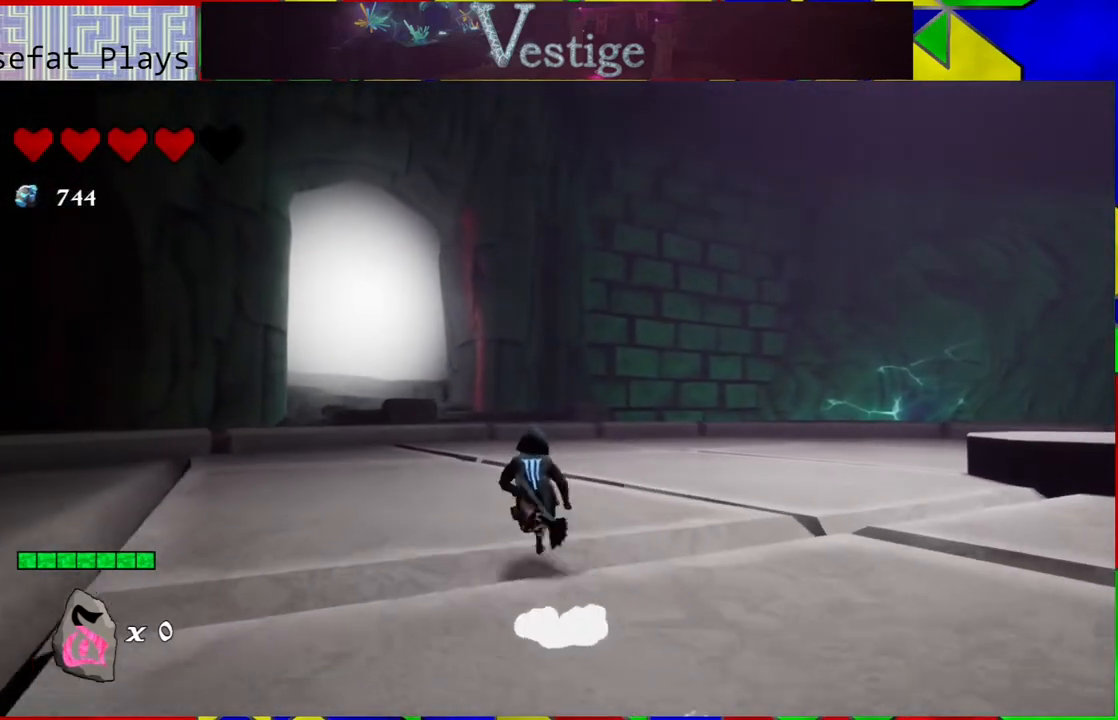
Gameplay with a controller (Nintendo layout); each line is a JSON object with the inputs held at the frame after it. "events" lists button and stick changes between this image and that frame as [ms after this image, input, new state], when the widget could be followed in between.
{"buttons": [], "left_stick": "up-left", "right_stick": "center", "events": []}
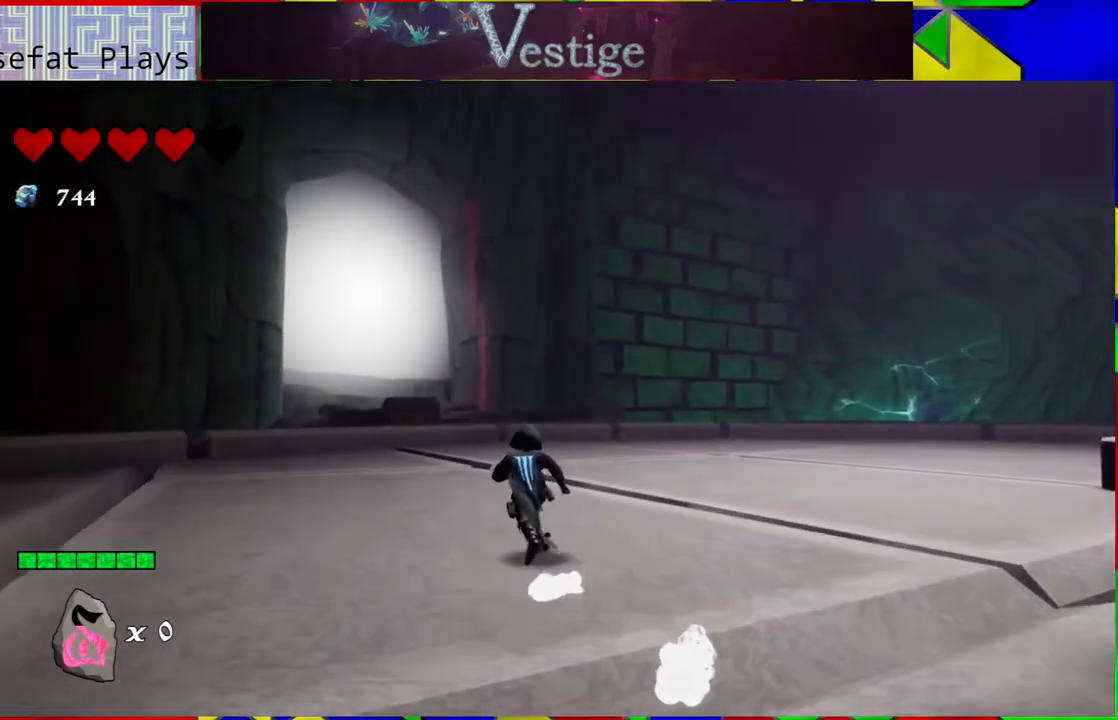
{"buttons": [], "left_stick": "up-left", "right_stick": "center", "events": []}
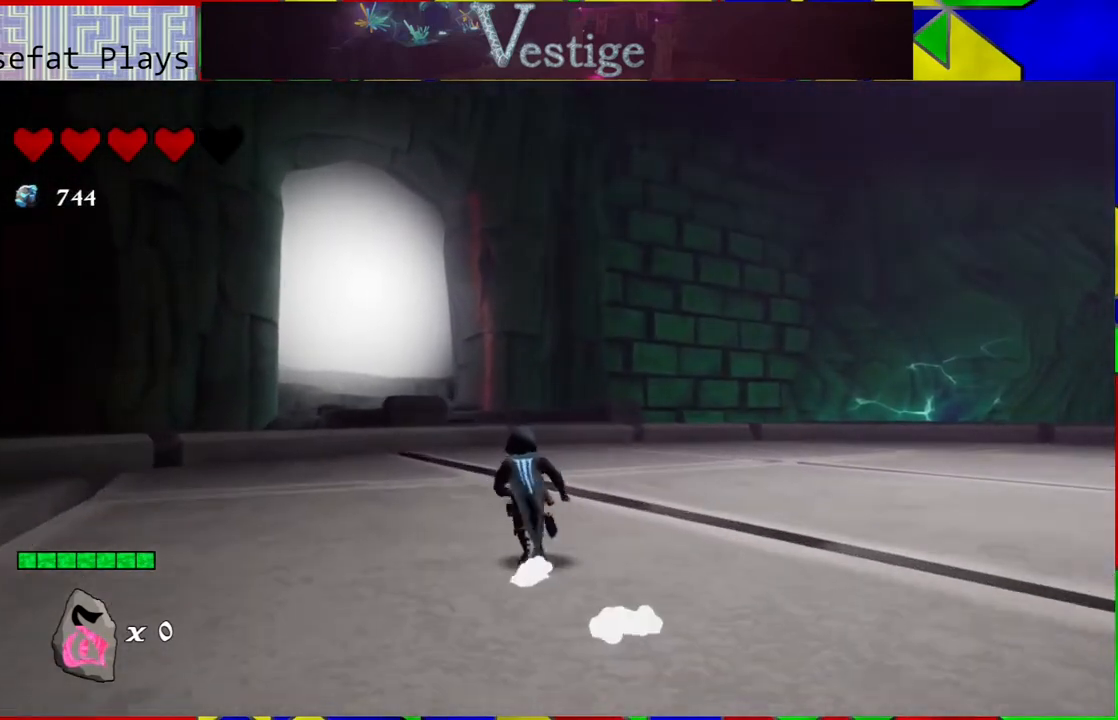
{"buttons": [], "left_stick": "up-left", "right_stick": "down", "events": [[250, "right_stick", "down"]]}
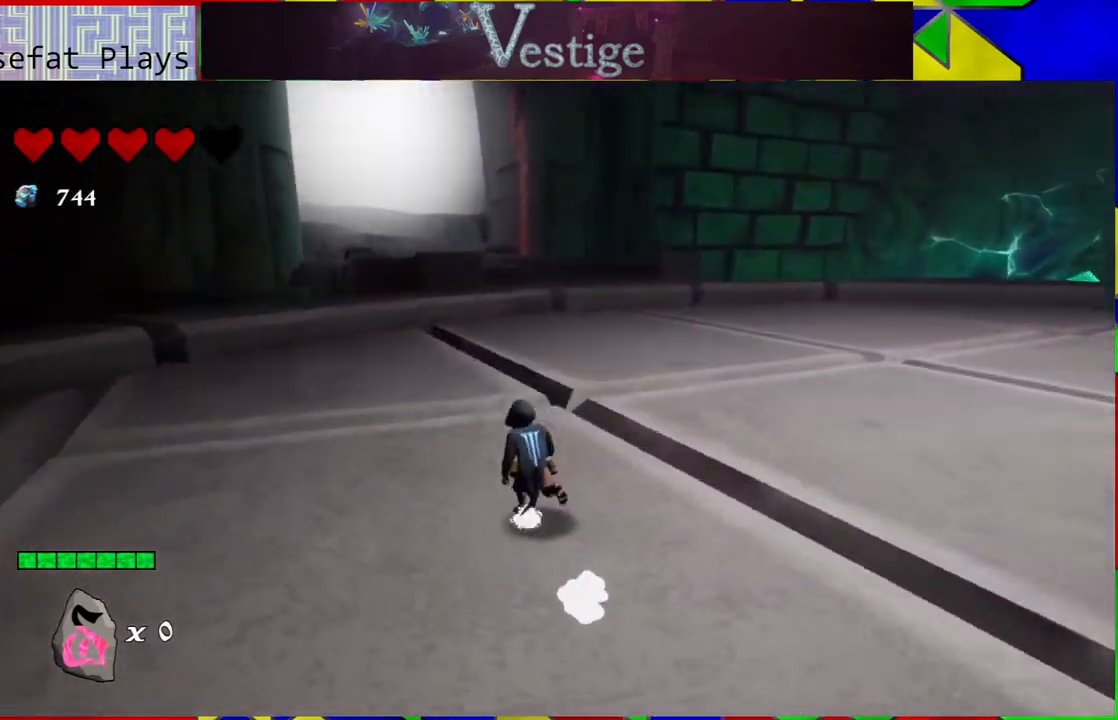
{"buttons": [], "left_stick": "up", "right_stick": "center", "events": [[17, "right_stick", "down-left"], [250, "right_stick", "center"], [350, "left_stick", "up"]]}
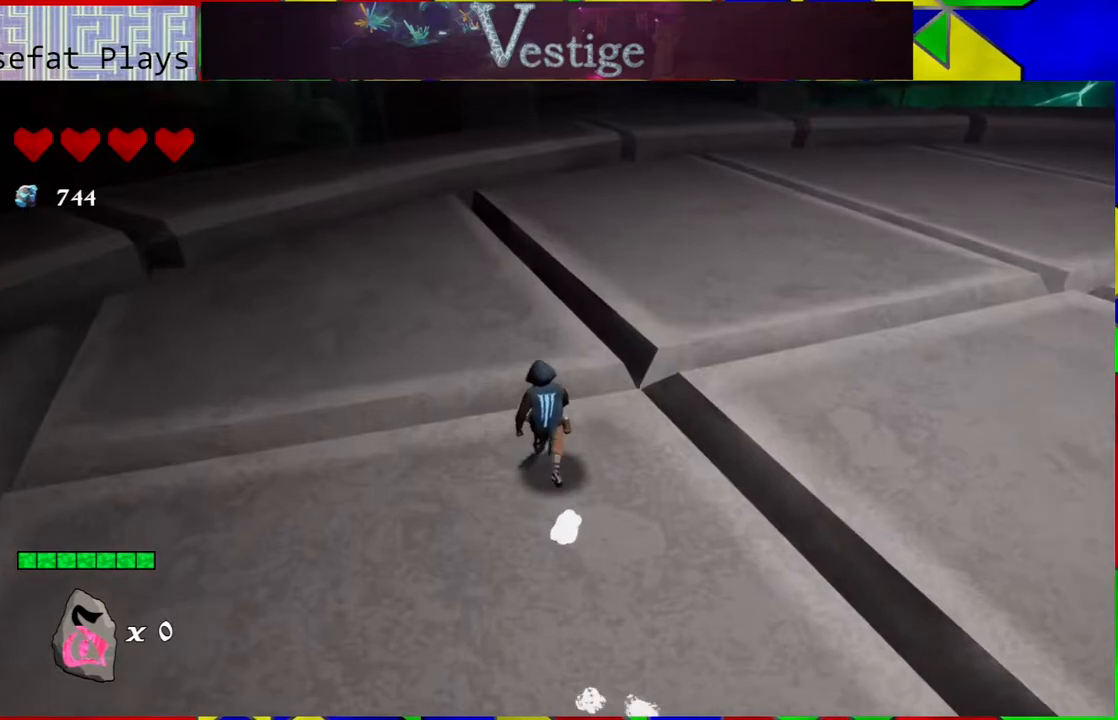
{"buttons": [], "left_stick": "up", "right_stick": "center", "events": [[217, "right_stick", "up"], [433, "right_stick", "center"]]}
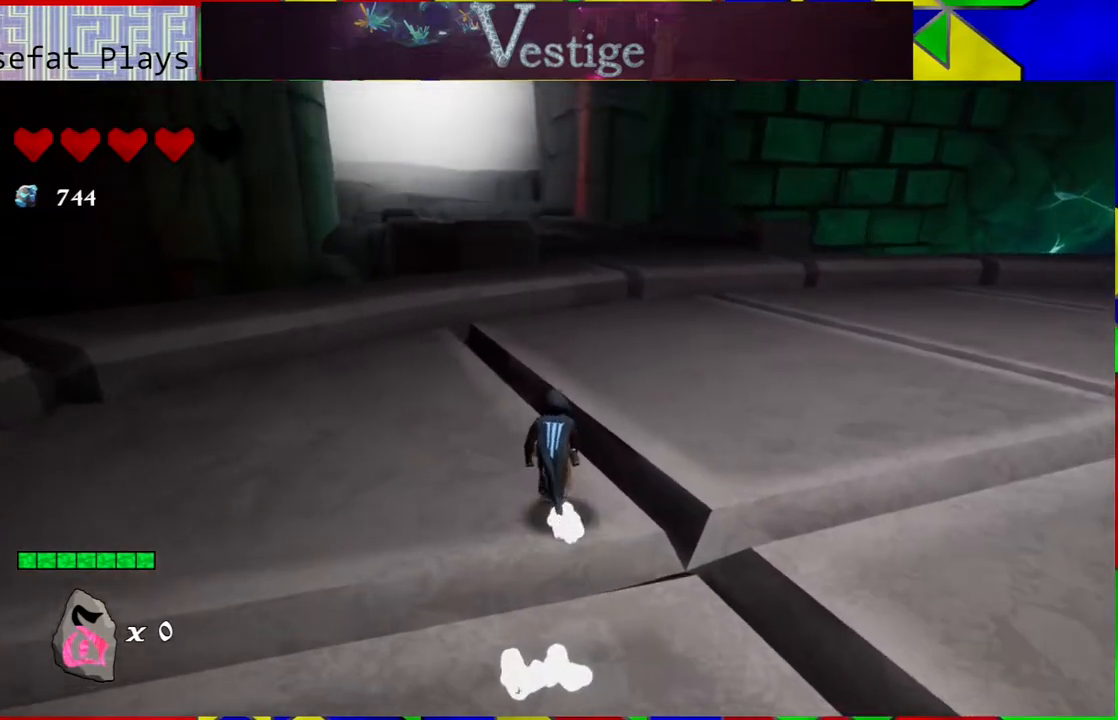
{"buttons": [], "left_stick": "up", "right_stick": "center", "events": []}
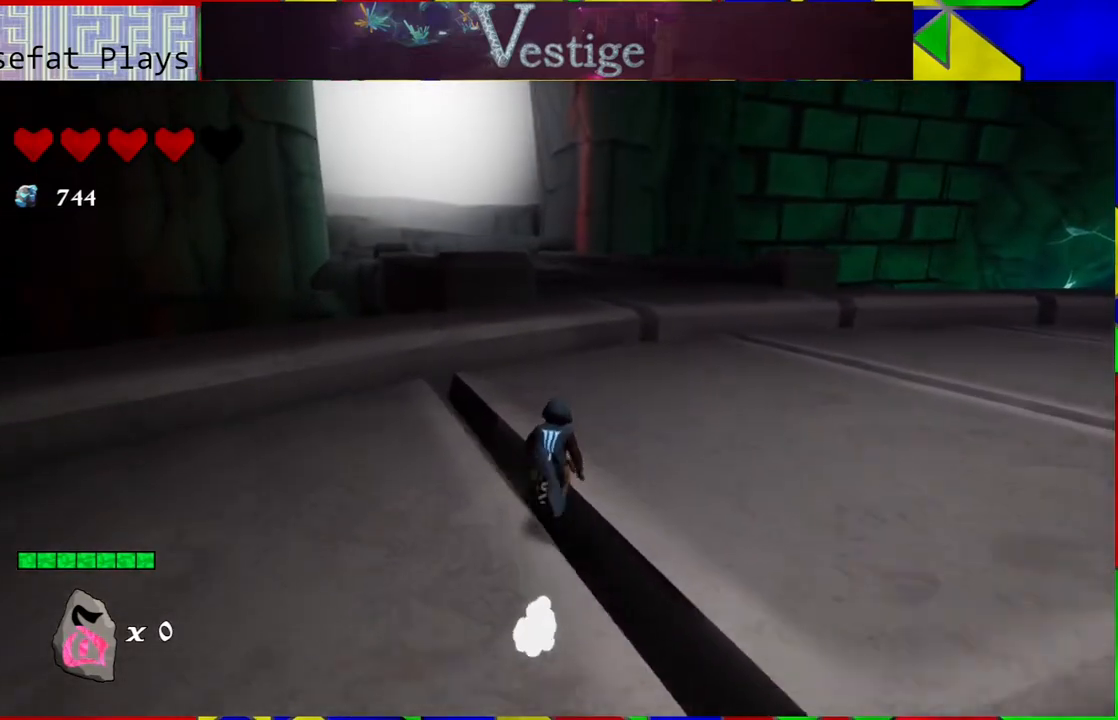
{"buttons": [], "left_stick": "up", "right_stick": "center", "events": []}
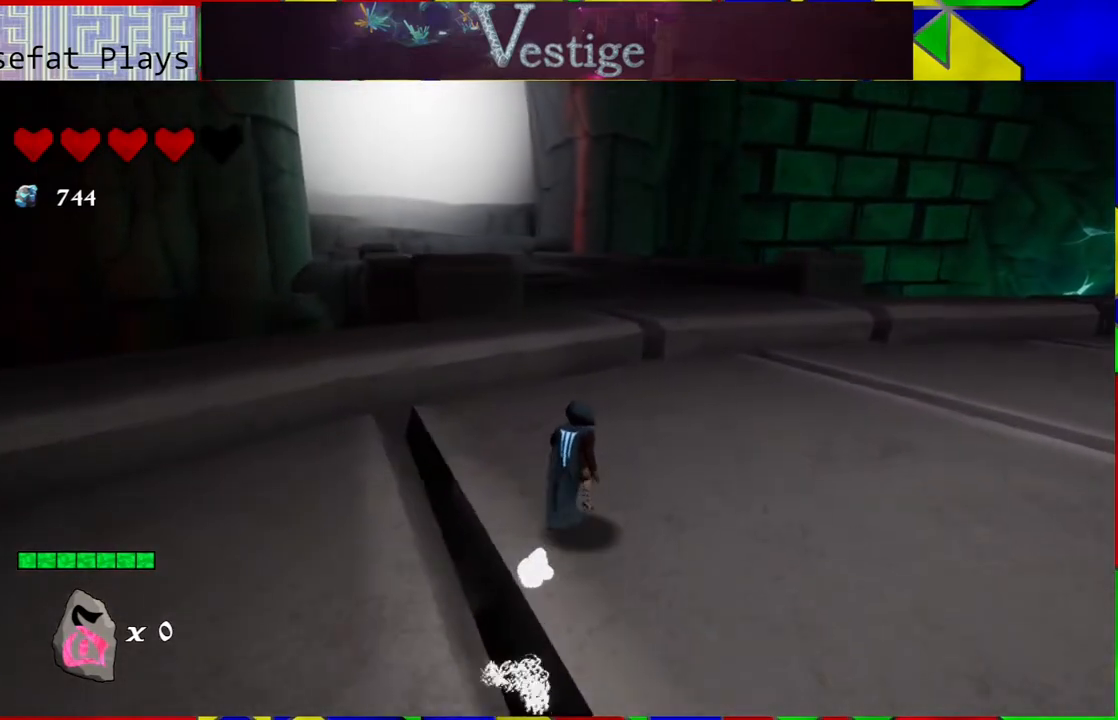
{"buttons": [], "left_stick": "up", "right_stick": "center", "events": []}
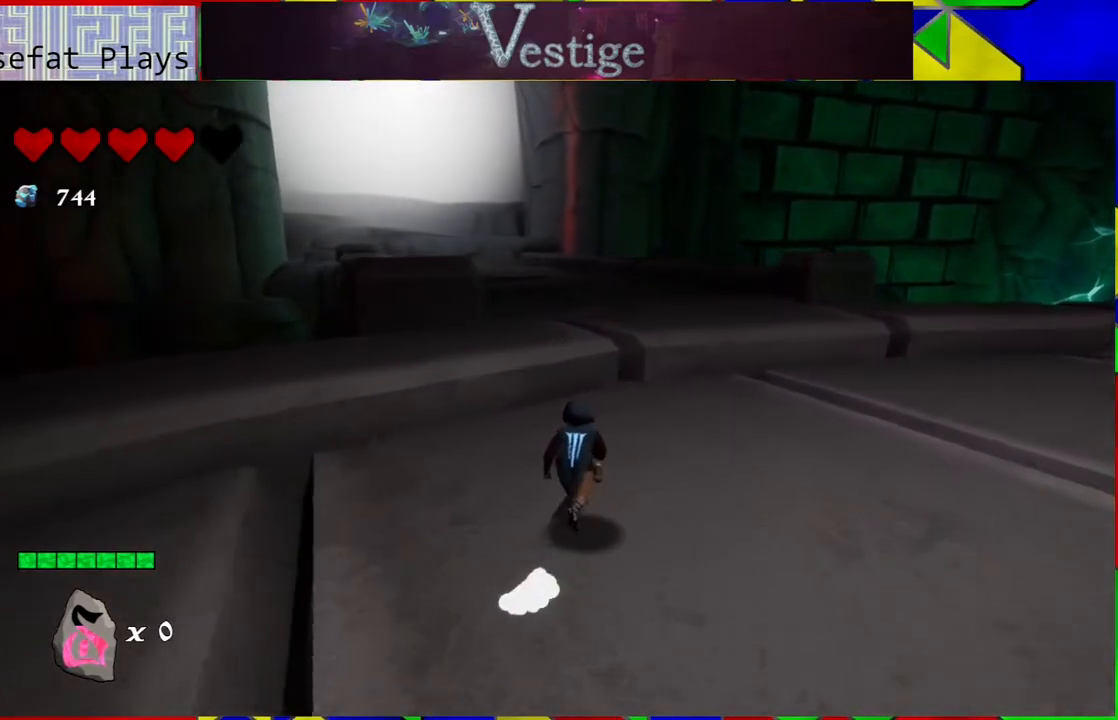
{"buttons": [], "left_stick": "up", "right_stick": "center", "events": []}
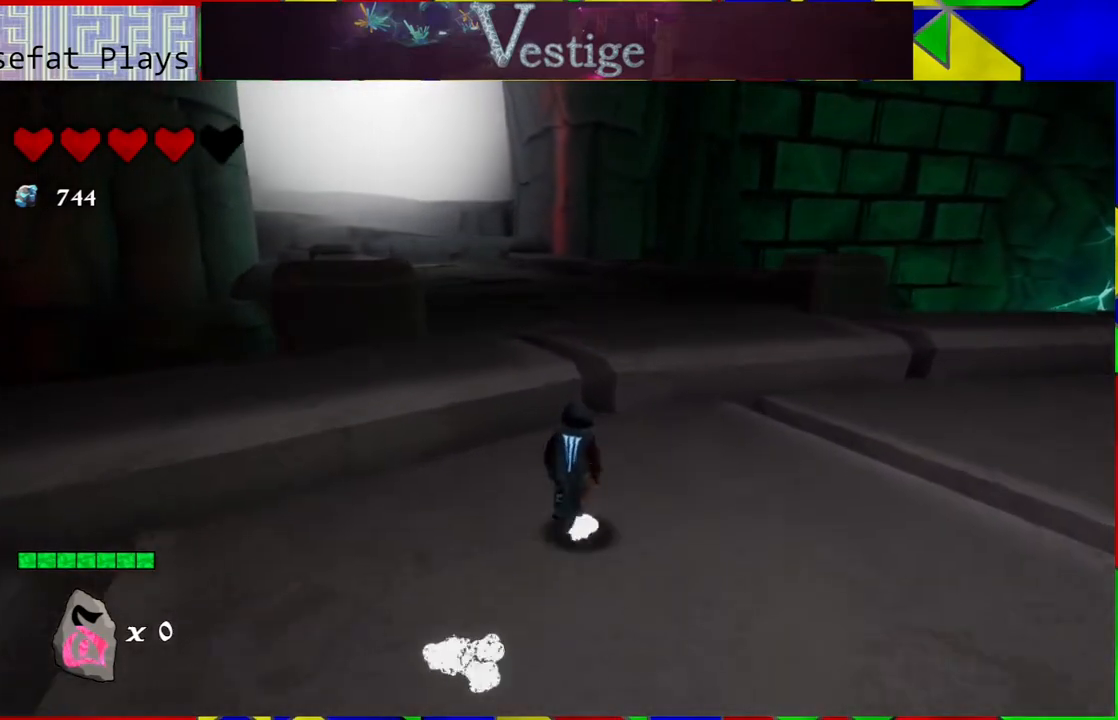
{"buttons": ["B"], "left_stick": "up", "right_stick": "center", "events": [[433, "B", "down"]]}
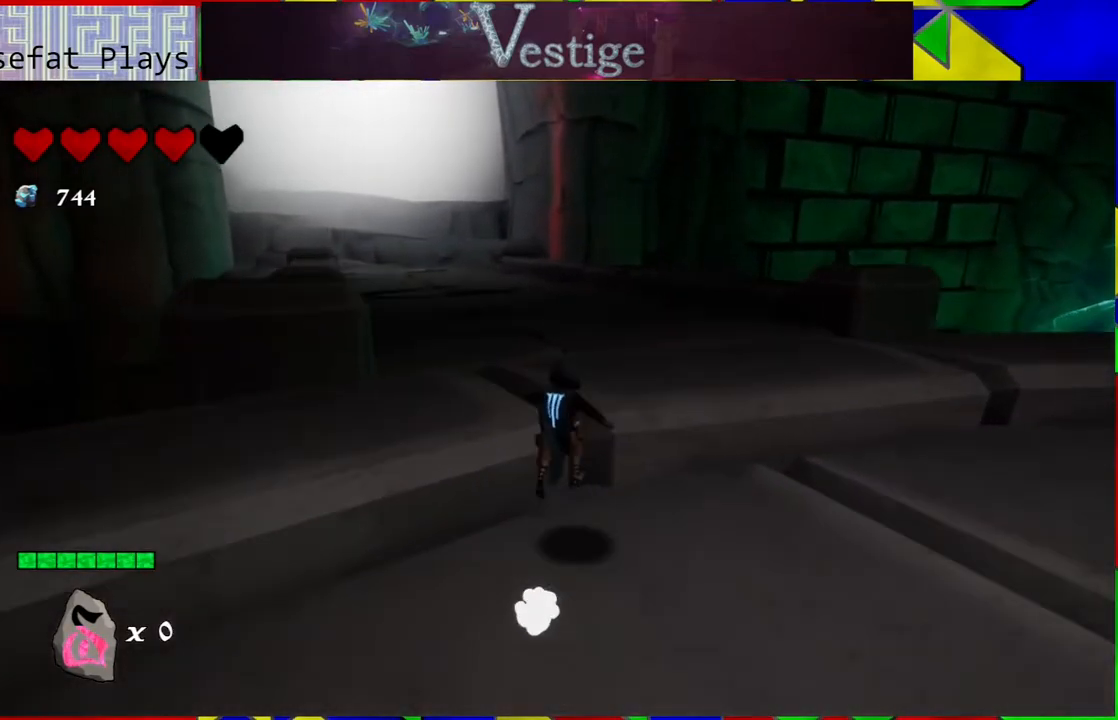
{"buttons": [], "left_stick": "up", "right_stick": "center", "events": [[183, "B", "up"]]}
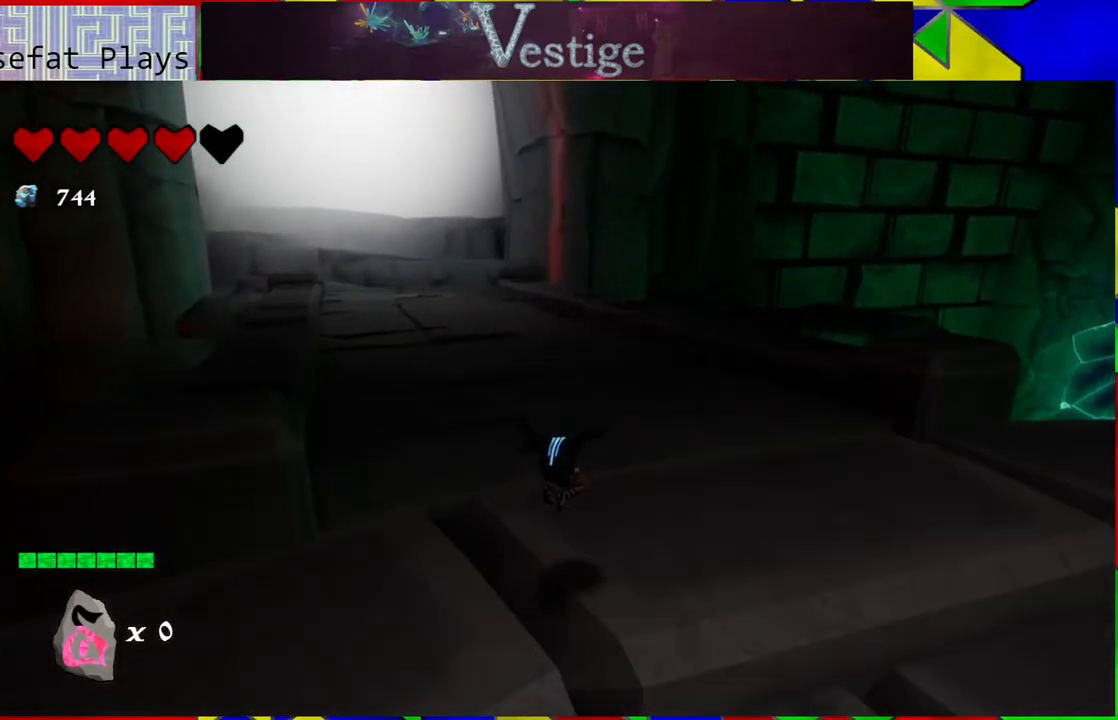
{"buttons": ["B"], "left_stick": "up", "right_stick": "center", "events": [[400, "B", "down"]]}
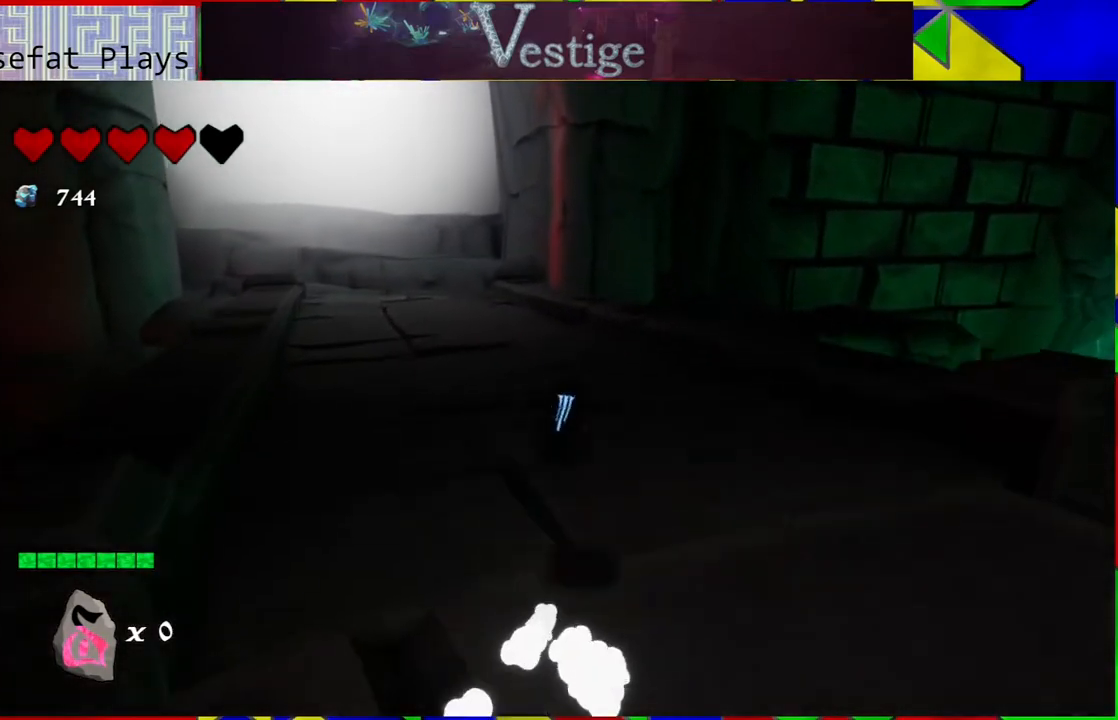
{"buttons": ["B", "R2"], "left_stick": "up", "right_stick": "center", "events": [[100, "B", "up"], [350, "R2", "down"], [433, "B", "down"]]}
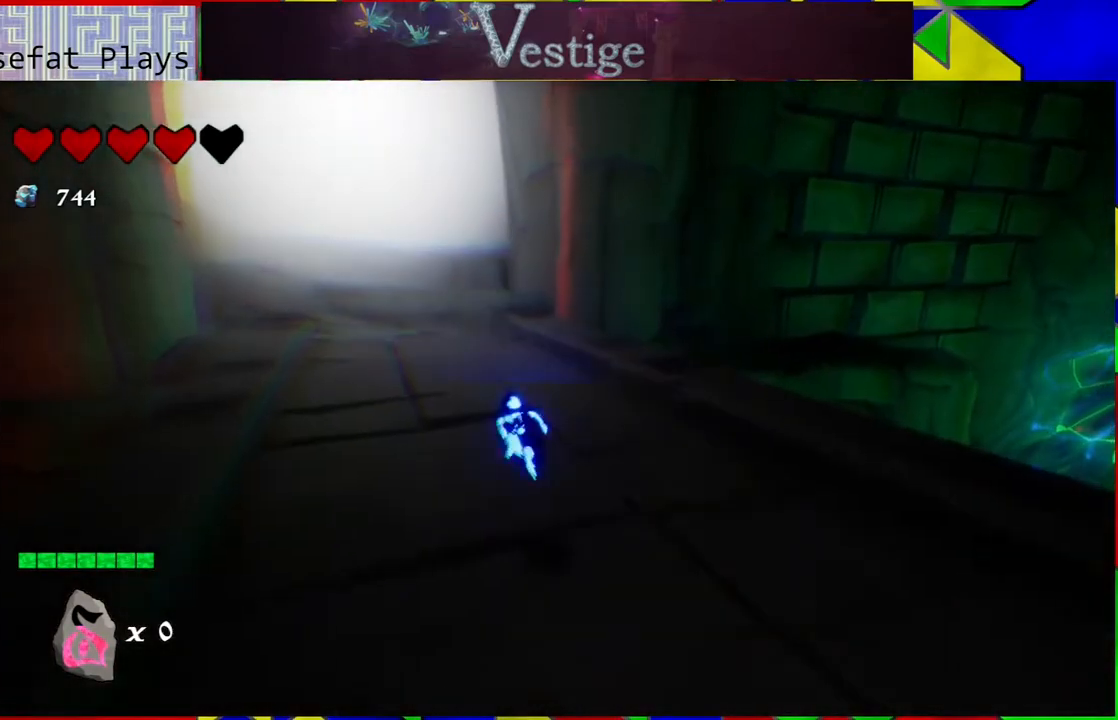
{"buttons": [], "left_stick": "up-left", "right_stick": "center", "events": [[17, "R2", "up"], [83, "left_stick", "up-left"], [300, "B", "up"]]}
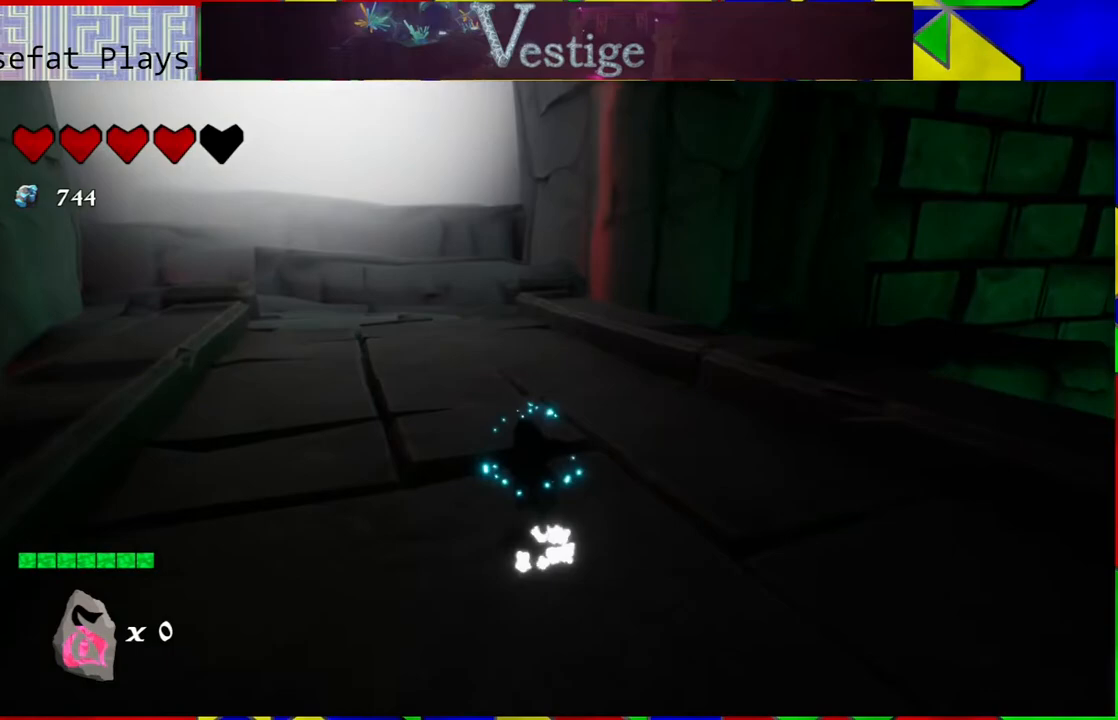
{"buttons": [], "left_stick": "up-left", "right_stick": "center", "events": []}
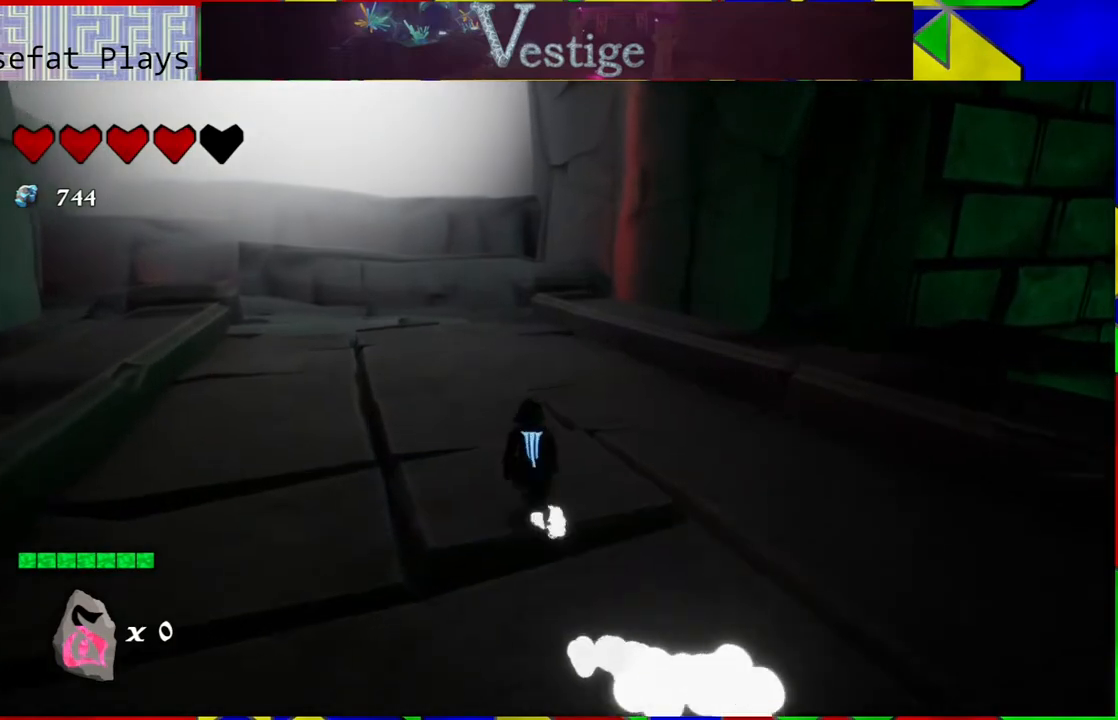
{"buttons": [], "left_stick": "up-left", "right_stick": "center", "events": []}
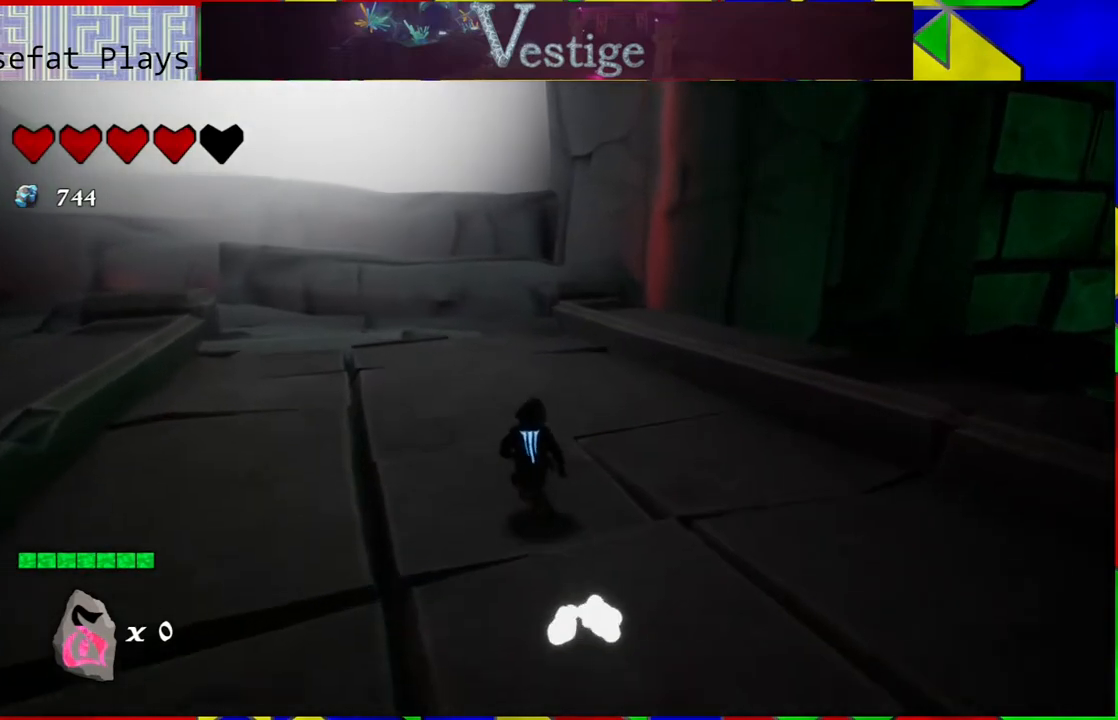
{"buttons": [], "left_stick": "up-left", "right_stick": "center", "events": []}
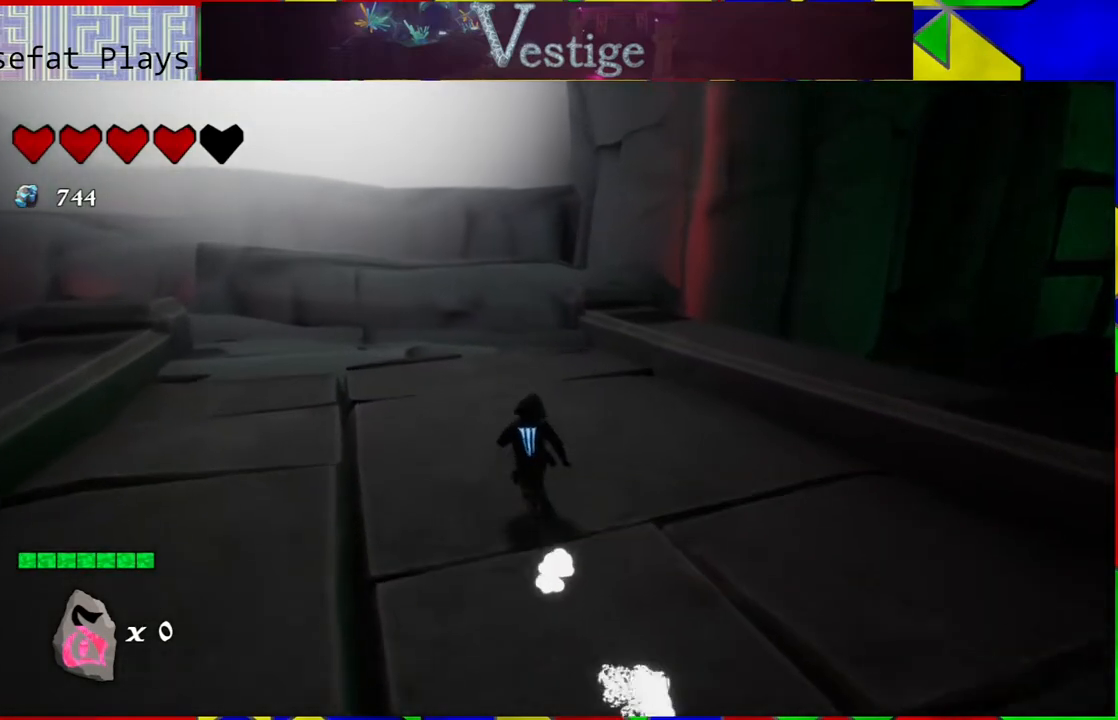
{"buttons": [], "left_stick": "up-left", "right_stick": "center", "events": []}
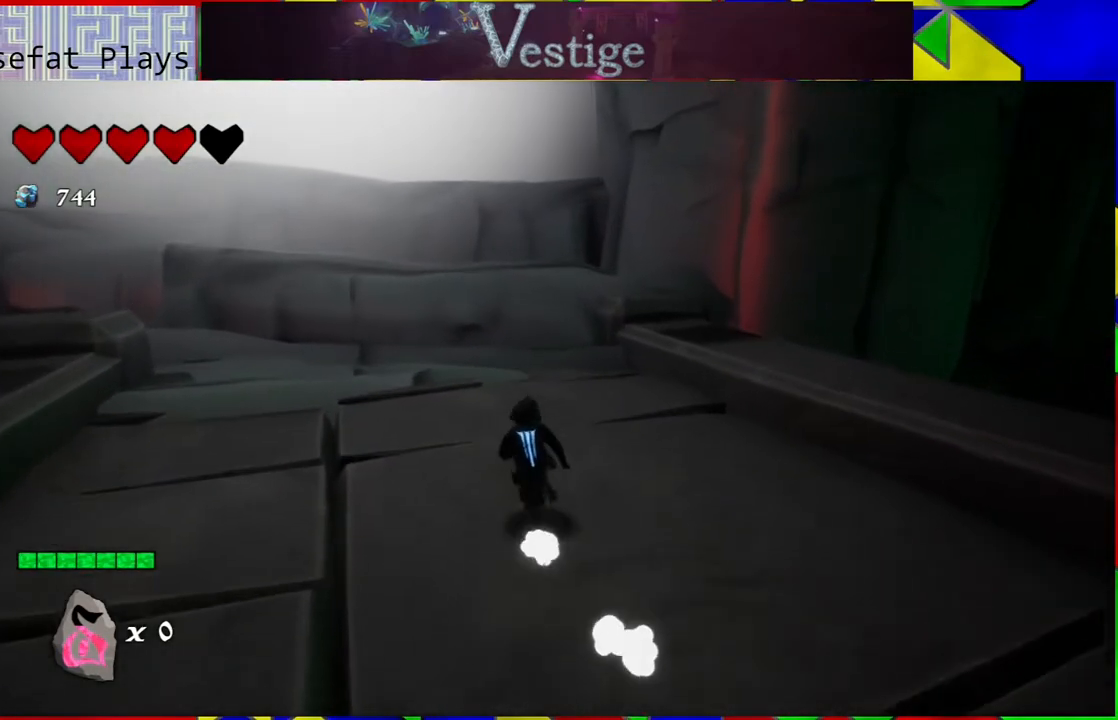
{"buttons": [], "left_stick": "up-left", "right_stick": "center", "events": []}
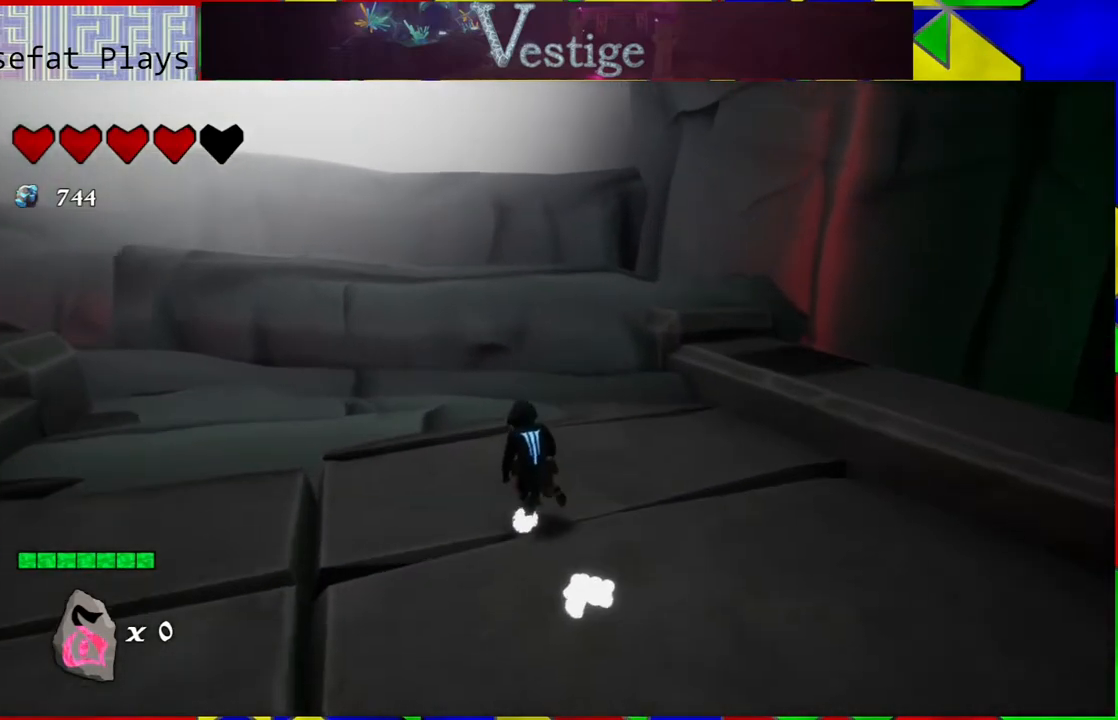
{"buttons": ["B"], "left_stick": "up-left", "right_stick": "center", "events": [[333, "B", "down"]]}
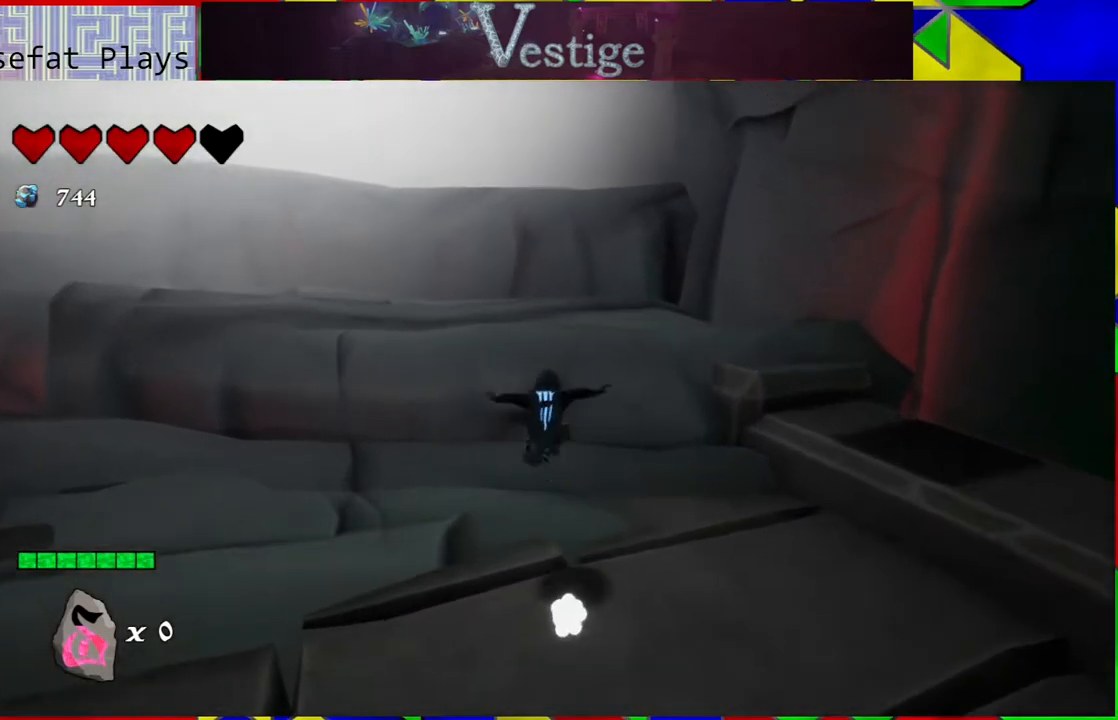
{"buttons": ["B"], "left_stick": "up-left", "right_stick": "center", "events": [[50, "B", "up"], [217, "B", "down"]]}
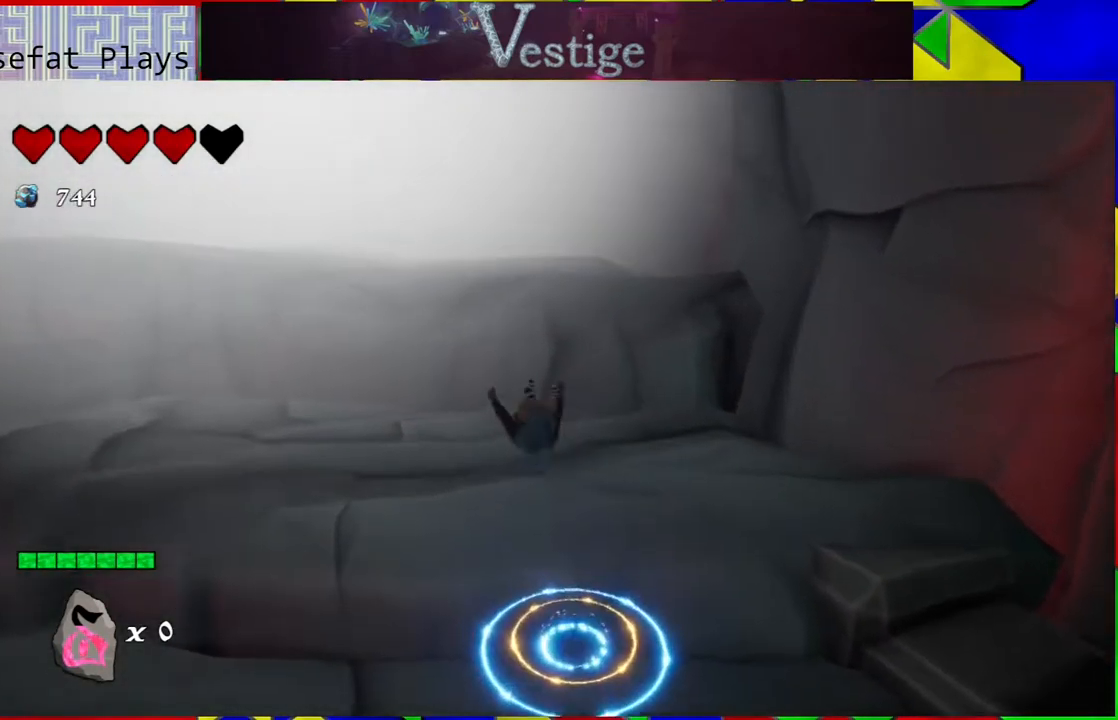
{"buttons": [], "left_stick": "up-left", "right_stick": "center", "events": [[33, "B", "up"]]}
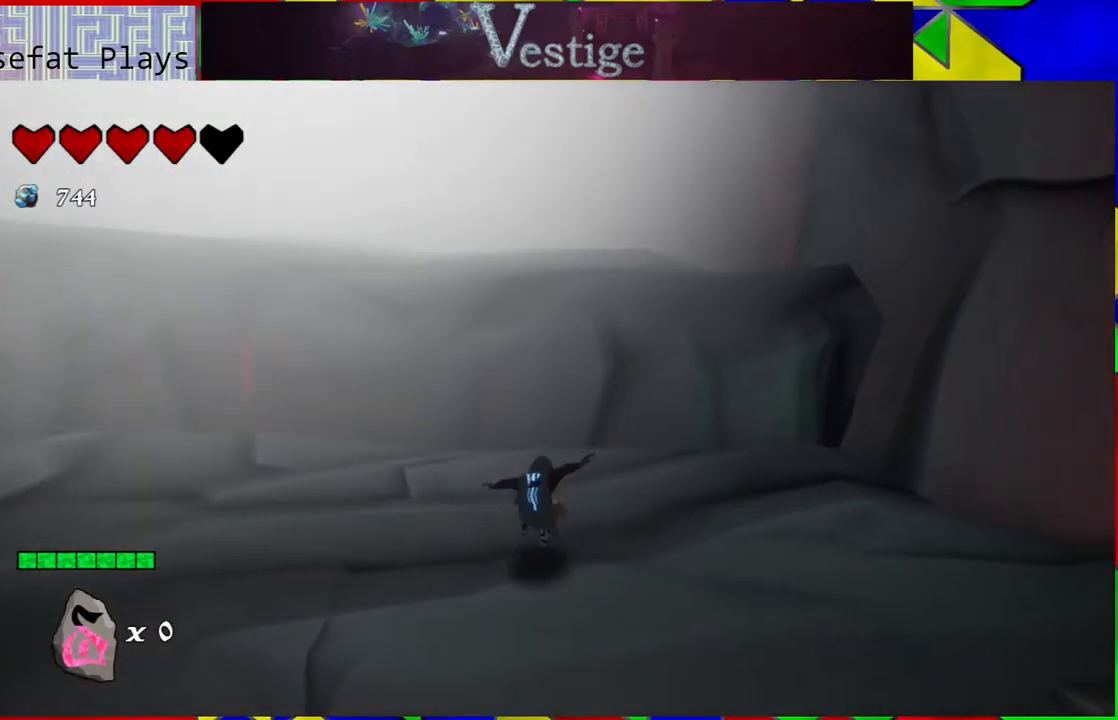
{"buttons": [], "left_stick": "up-left", "right_stick": "center", "events": [[150, "B", "down"], [367, "B", "up"]]}
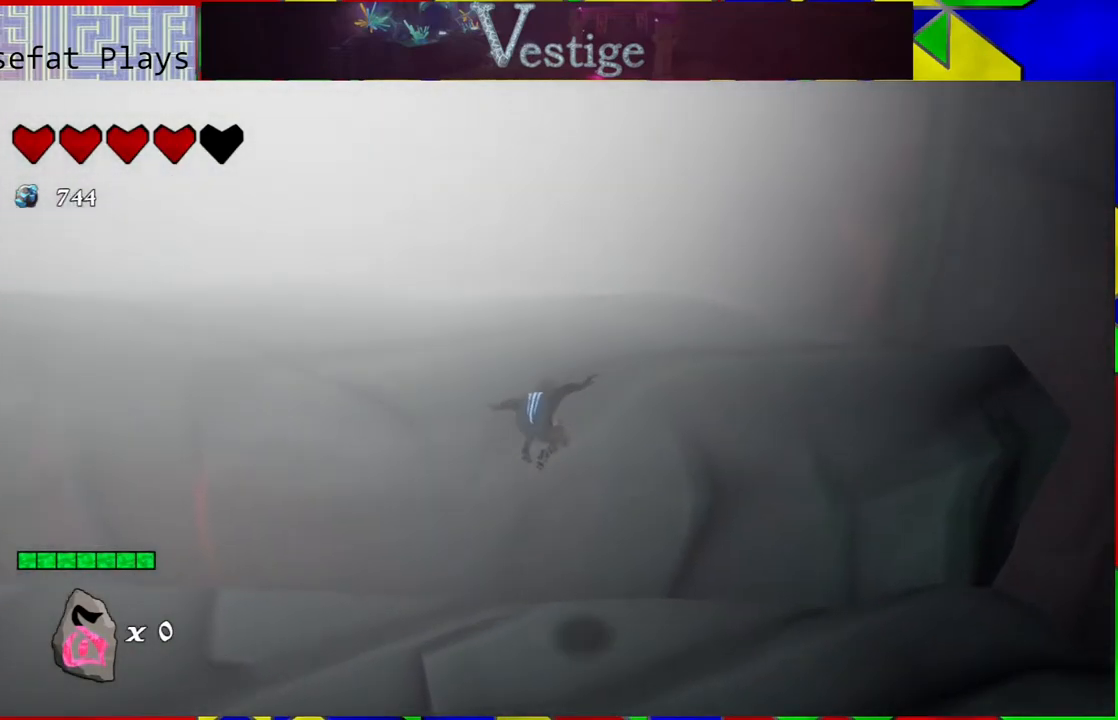
{"buttons": [], "left_stick": "up-left", "right_stick": "center", "events": [[33, "B", "down"], [450, "B", "up"]]}
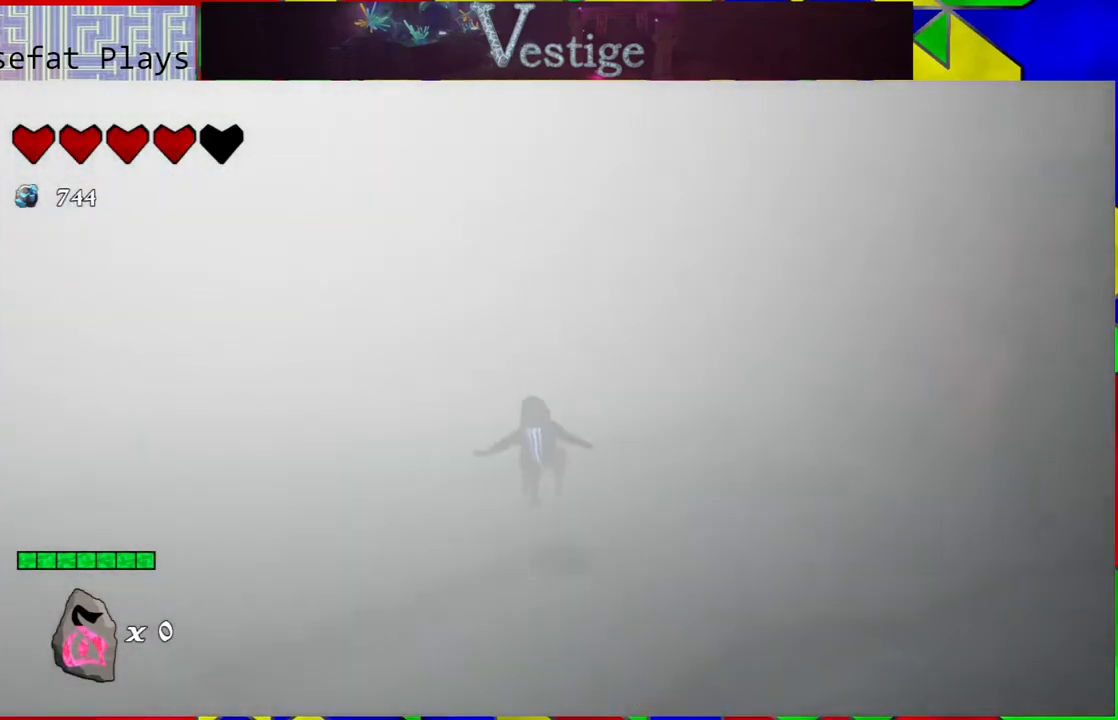
{"buttons": [], "left_stick": "up-left", "right_stick": "center", "events": []}
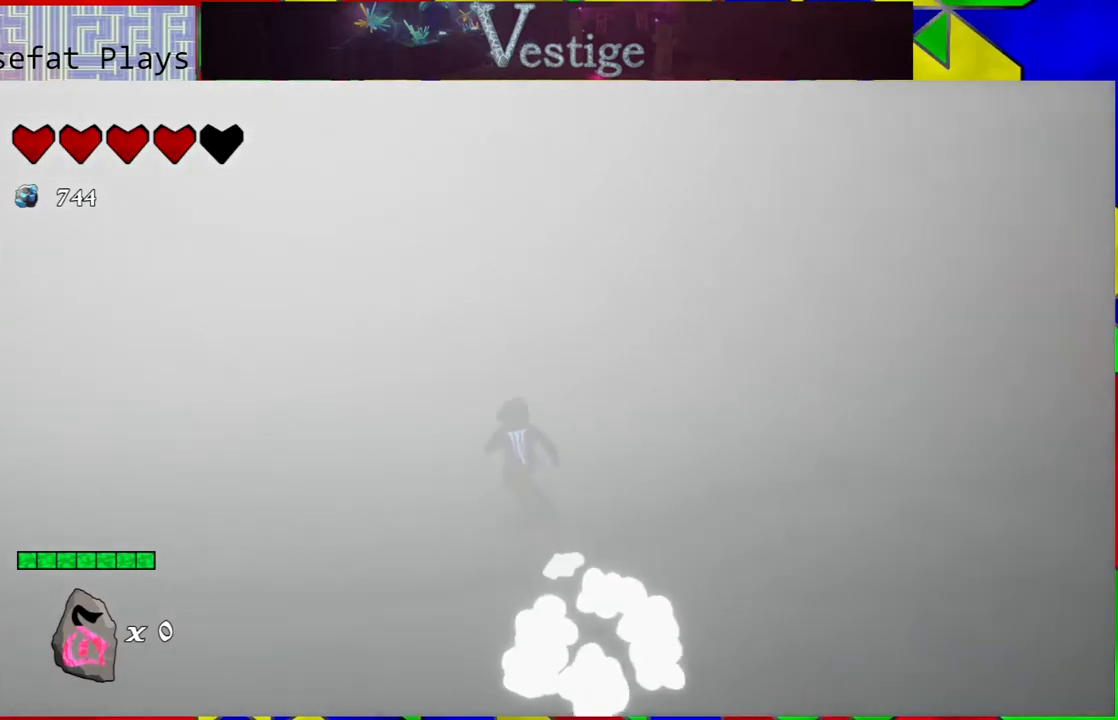
{"buttons": [], "left_stick": "up-left", "right_stick": "center", "events": []}
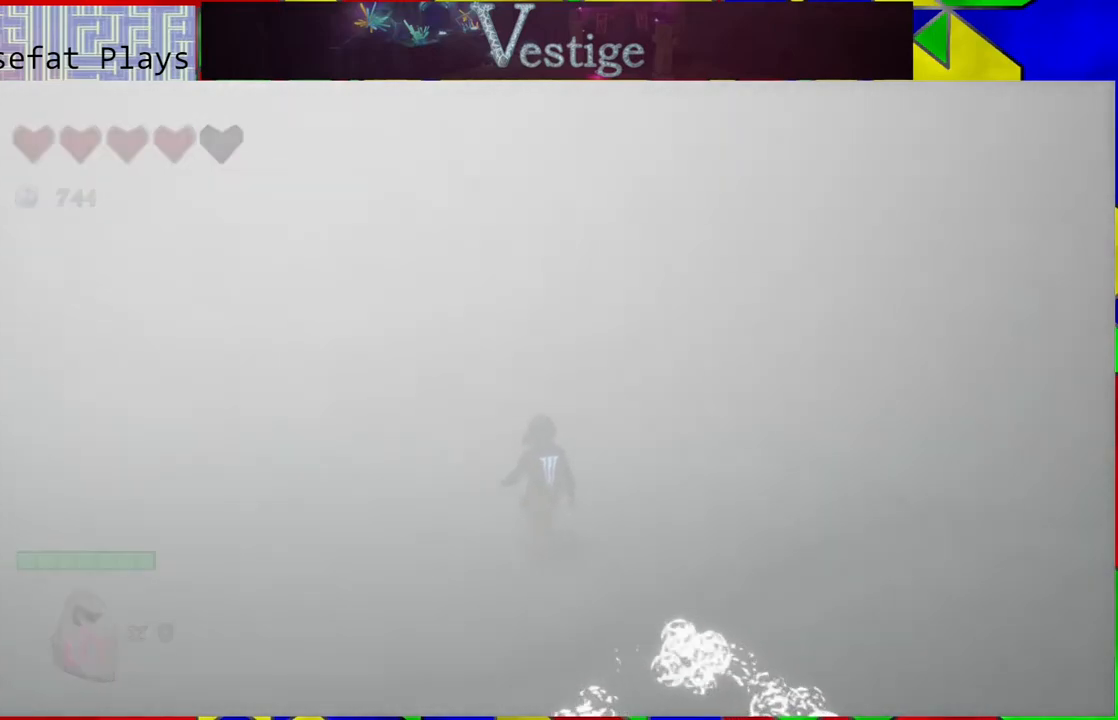
{"buttons": [], "left_stick": "center", "right_stick": "center", "events": [[283, "left_stick", "center"]]}